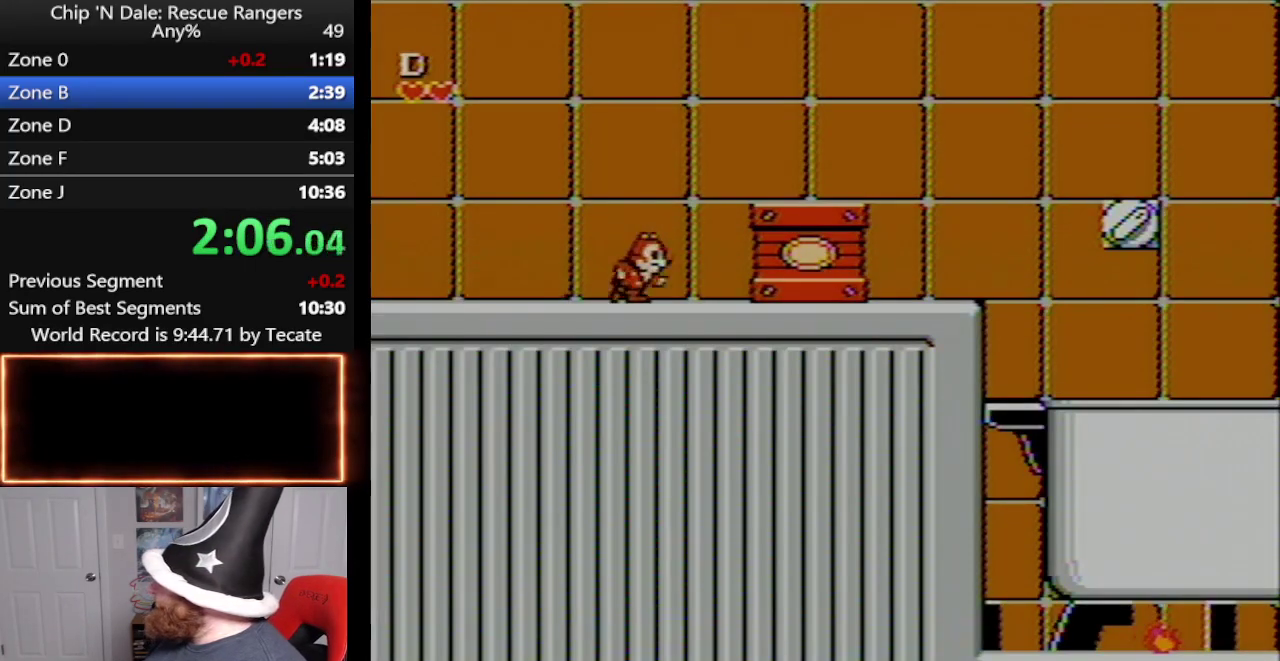
Gameplay with a controller (Nintendo layout); each line is a JSON object with the inputs held at the frame after it. "events" lists button and stick changes between this image and that frame as [ms after this image, input, new state], when the widget could be followed in between. Not read: L3 R3.
{"buttons": ["DPAD_RIGHT"], "events": []}
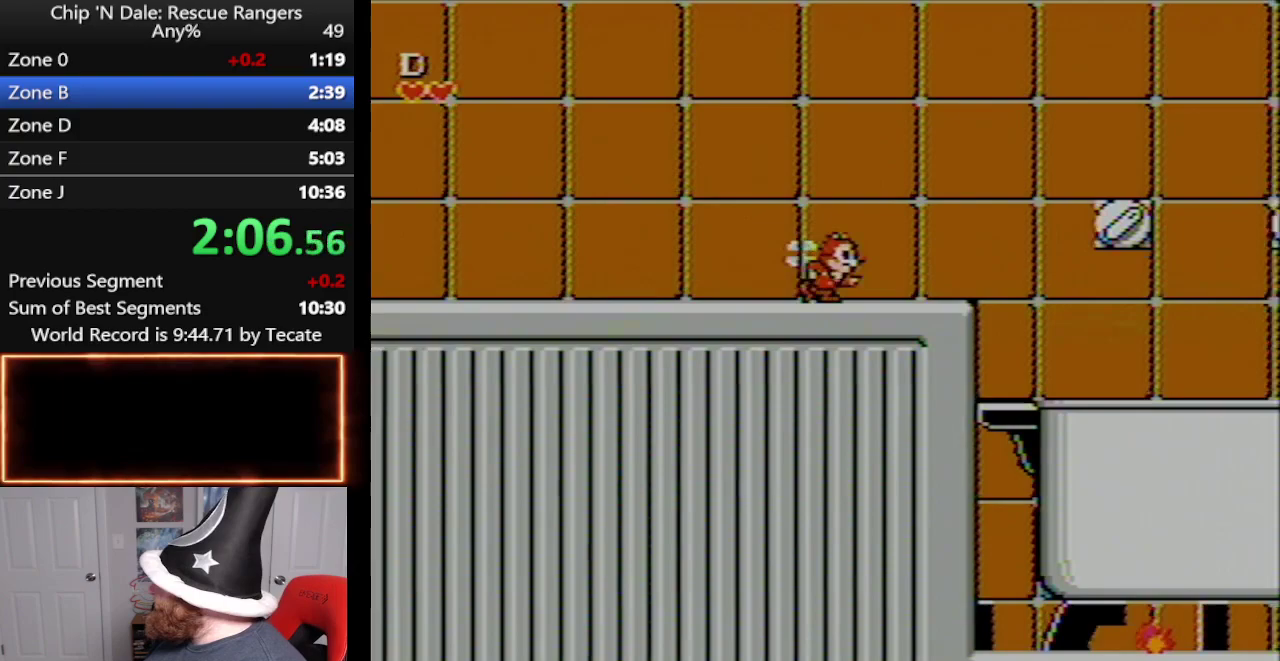
{"buttons": ["A", "DPAD_RIGHT"], "events": [[400, "A", "down"]]}
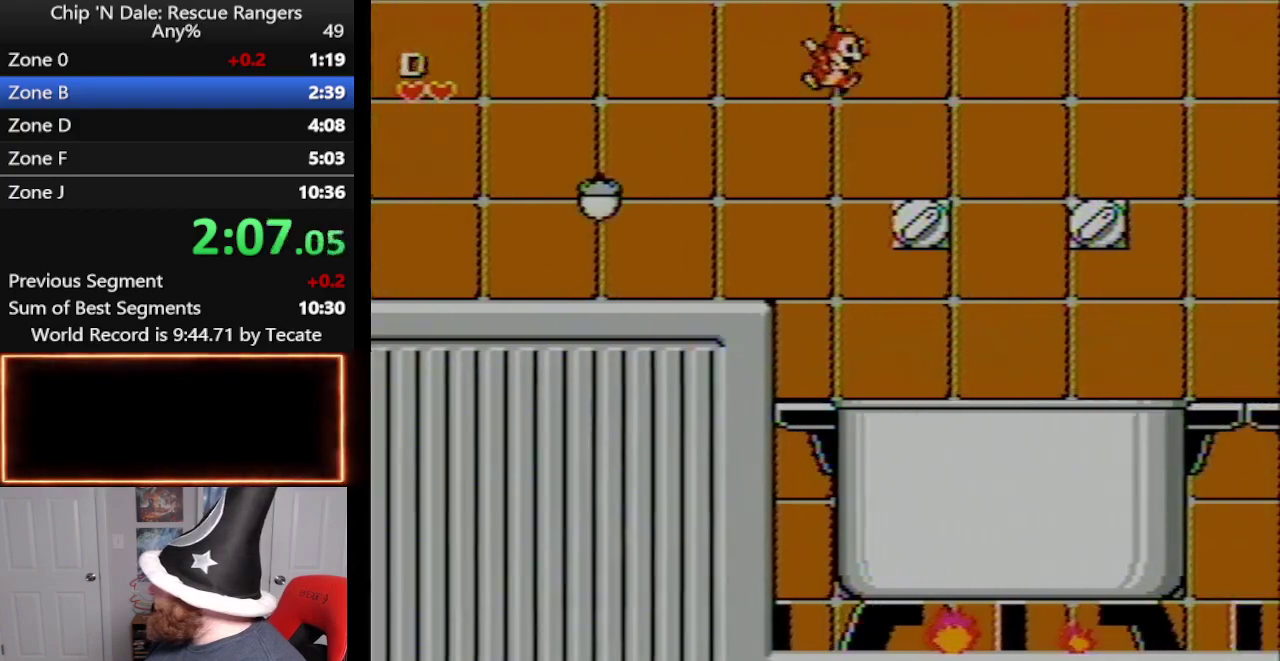
{"buttons": ["DPAD_RIGHT"], "events": [[233, "A", "up"]]}
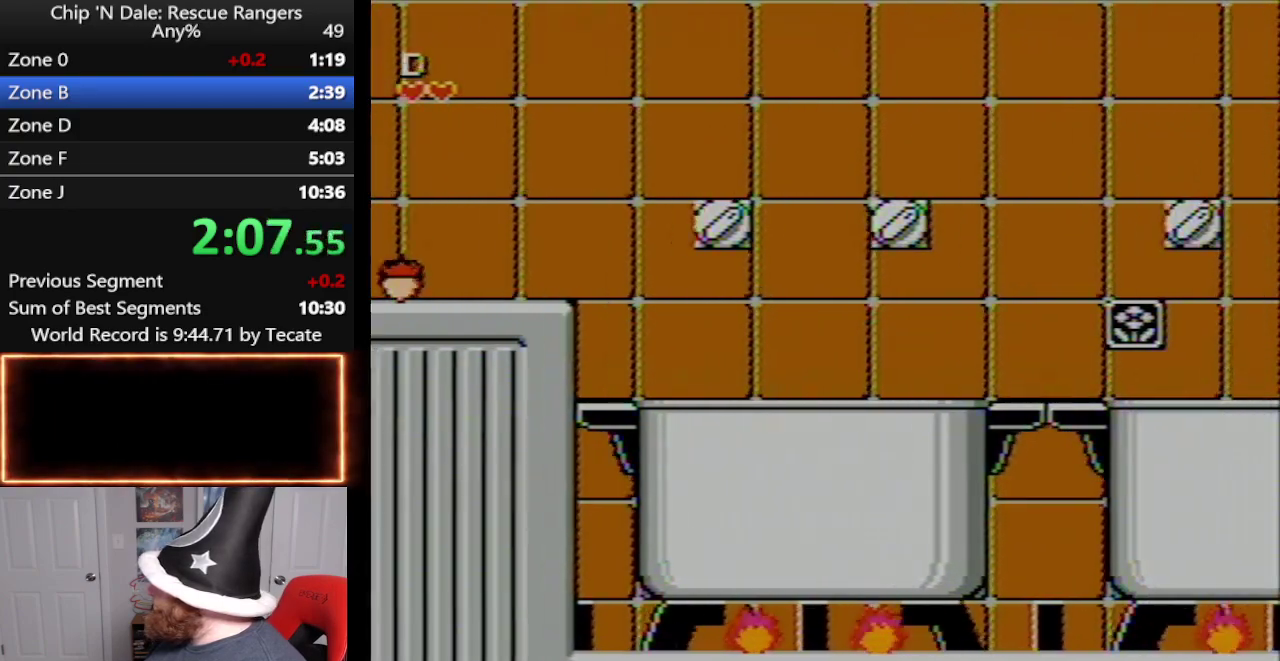
{"buttons": ["DPAD_RIGHT"], "events": [[50, "A", "down"], [483, "A", "up"]]}
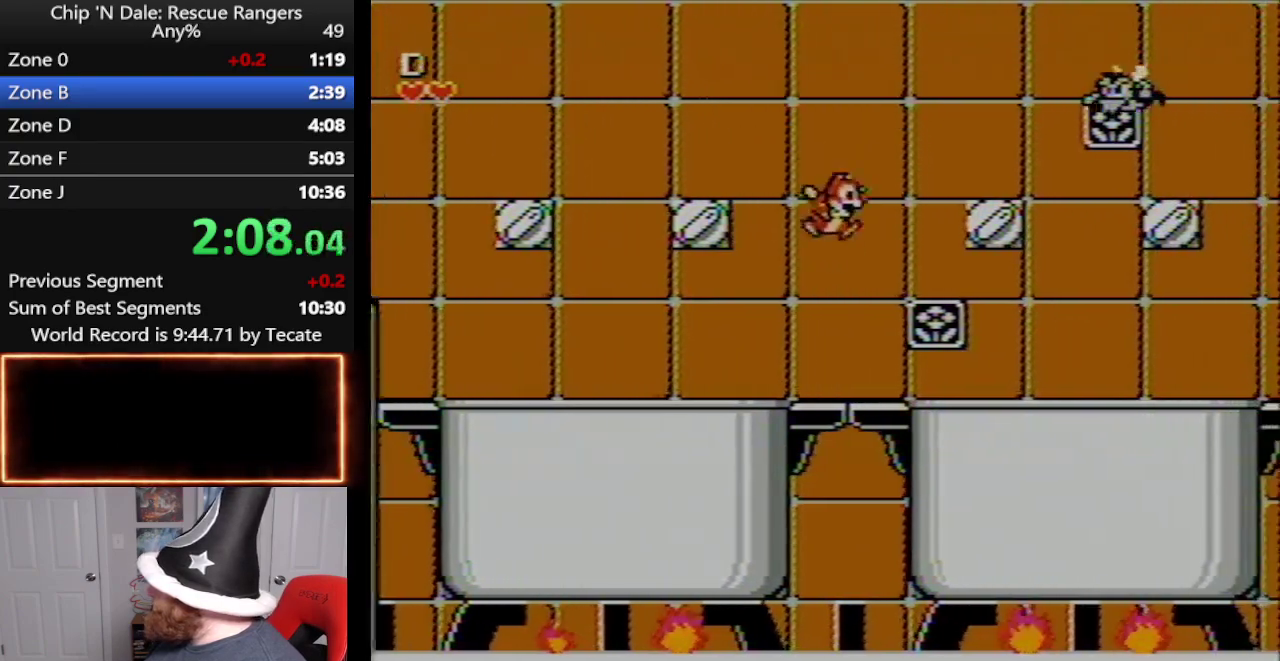
{"buttons": ["A", "DPAD_RIGHT"], "events": [[383, "A", "down"]]}
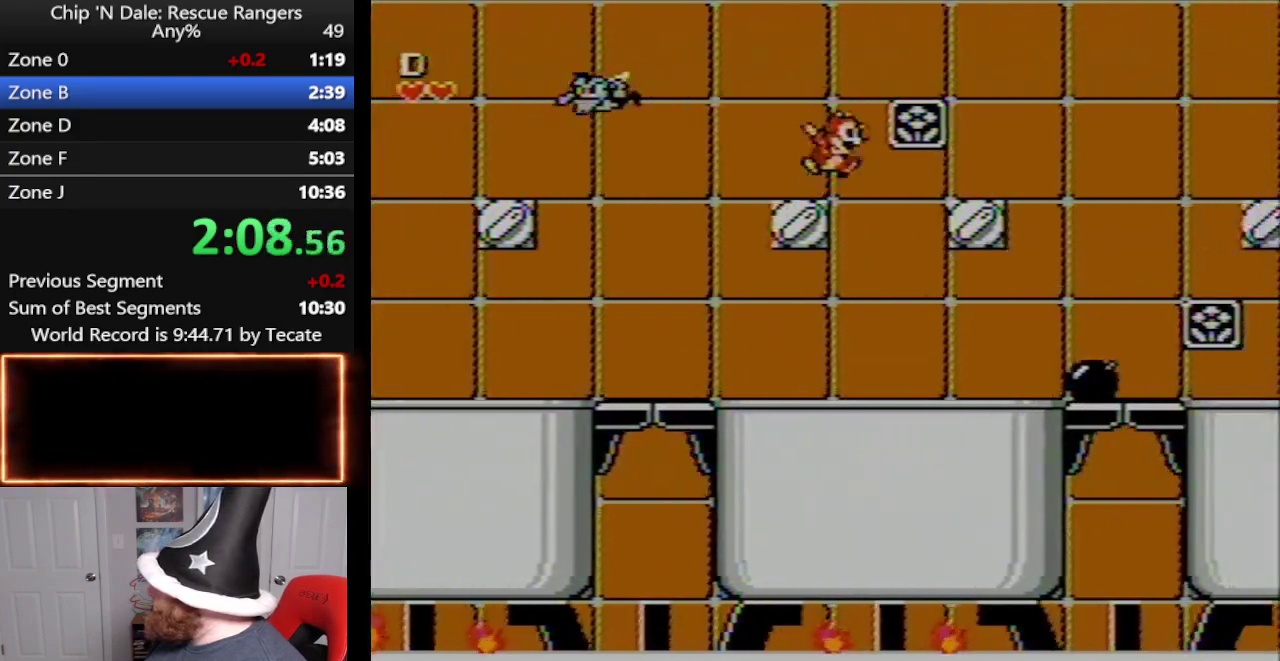
{"buttons": ["DPAD_RIGHT"], "events": [[117, "A", "up"], [200, "A", "down"], [350, "A", "up"]]}
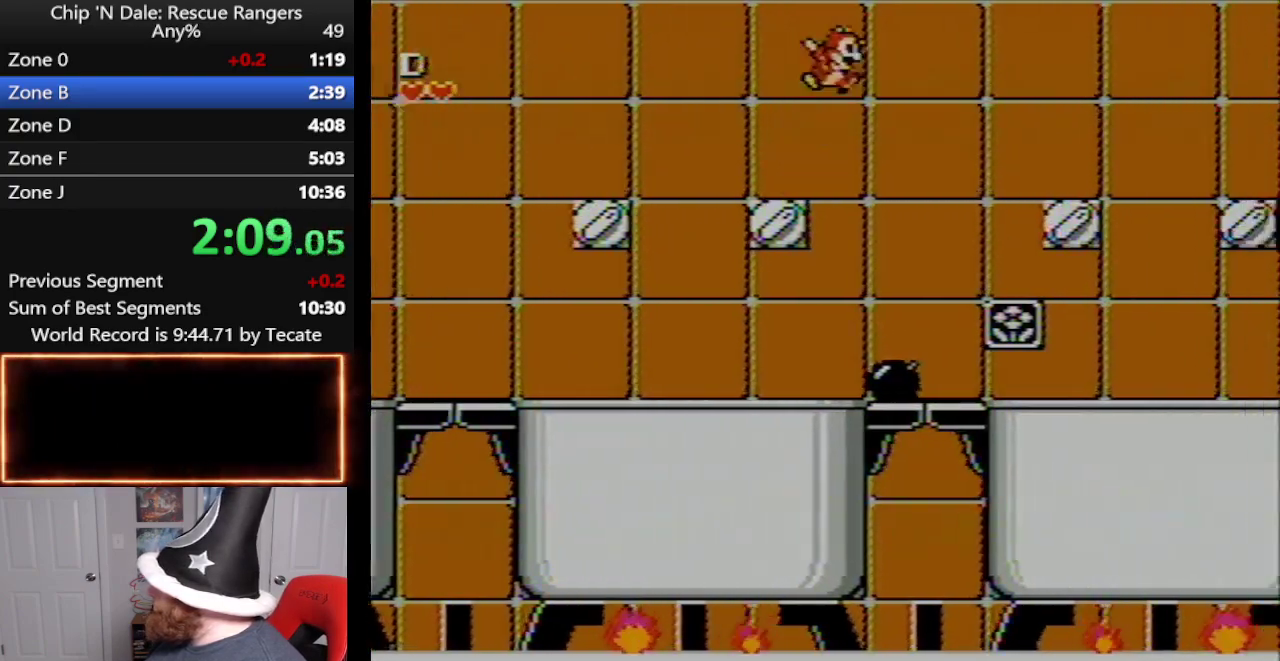
{"buttons": ["A", "DPAD_RIGHT"], "events": [[133, "A", "down"]]}
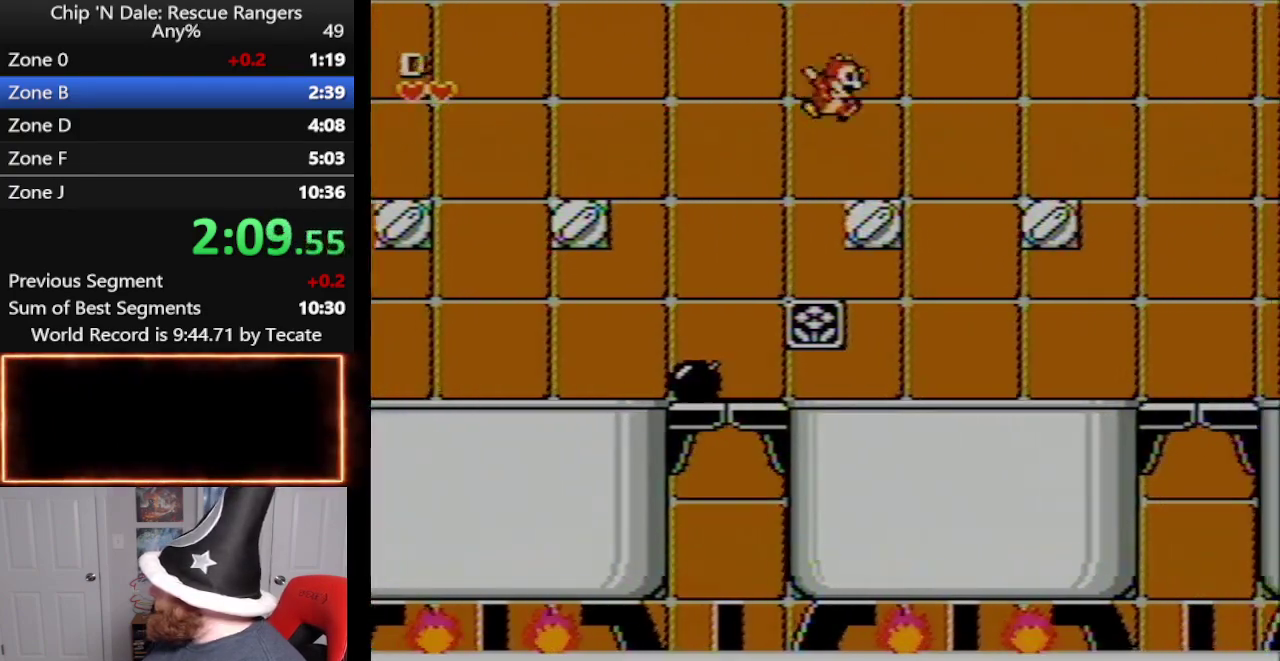
{"buttons": ["A", "DPAD_RIGHT"], "events": [[50, "A", "up"], [383, "A", "down"]]}
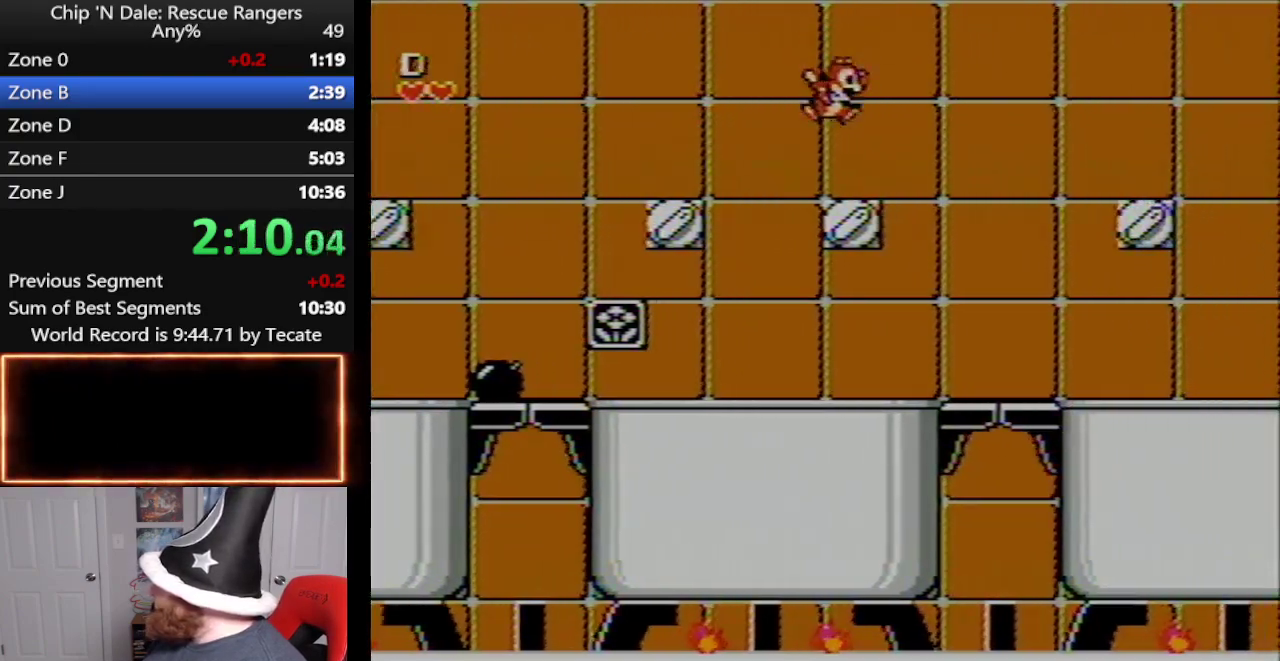
{"buttons": ["A", "DPAD_RIGHT"], "events": [[50, "A", "up"], [333, "A", "down"]]}
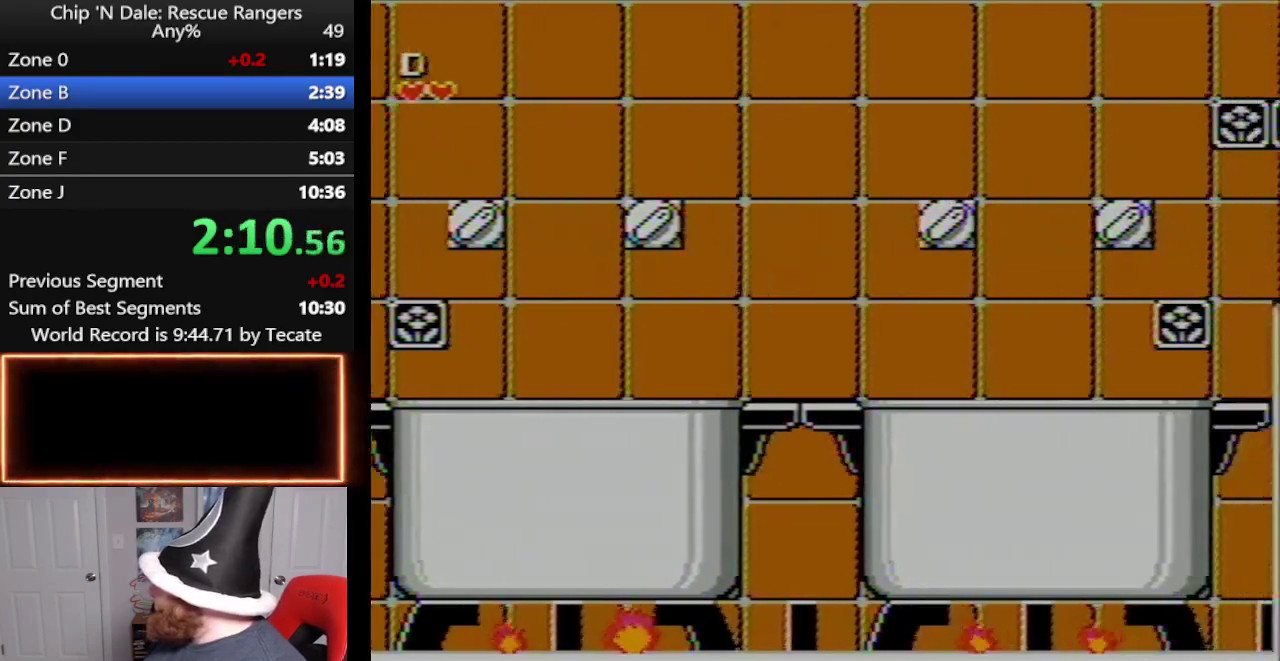
{"buttons": ["DPAD_RIGHT"], "events": [[167, "A", "up"]]}
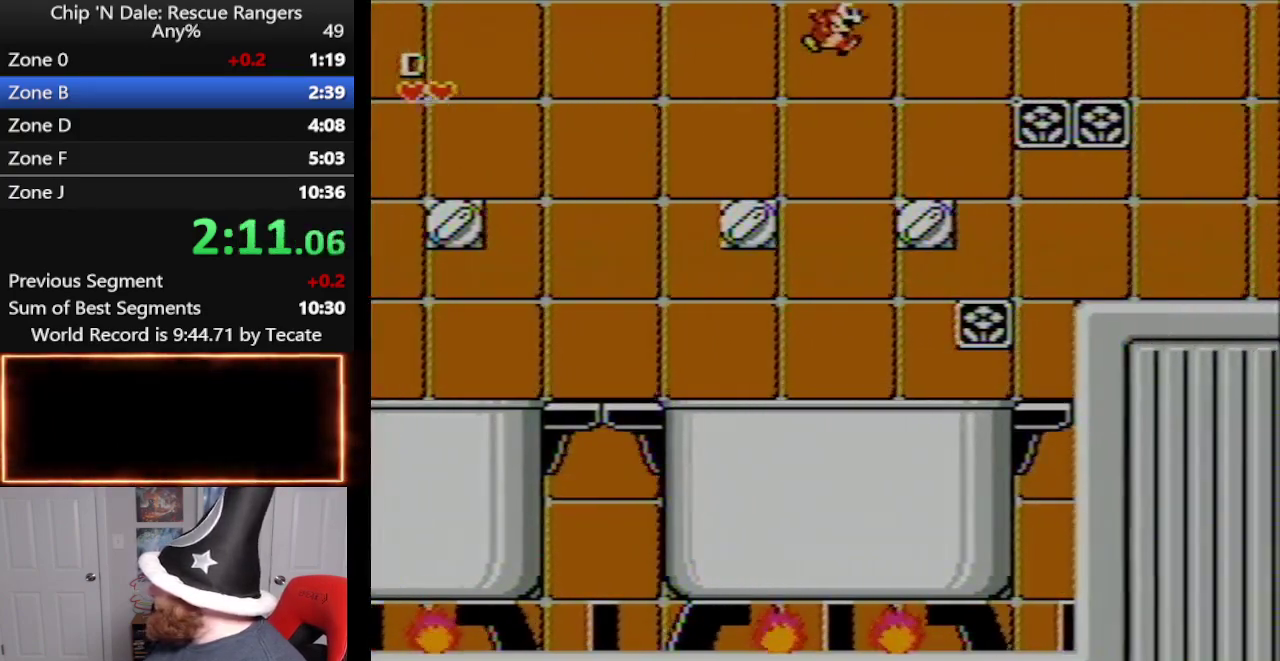
{"buttons": ["DPAD_RIGHT"], "events": [[50, "A", "down"], [200, "A", "up"]]}
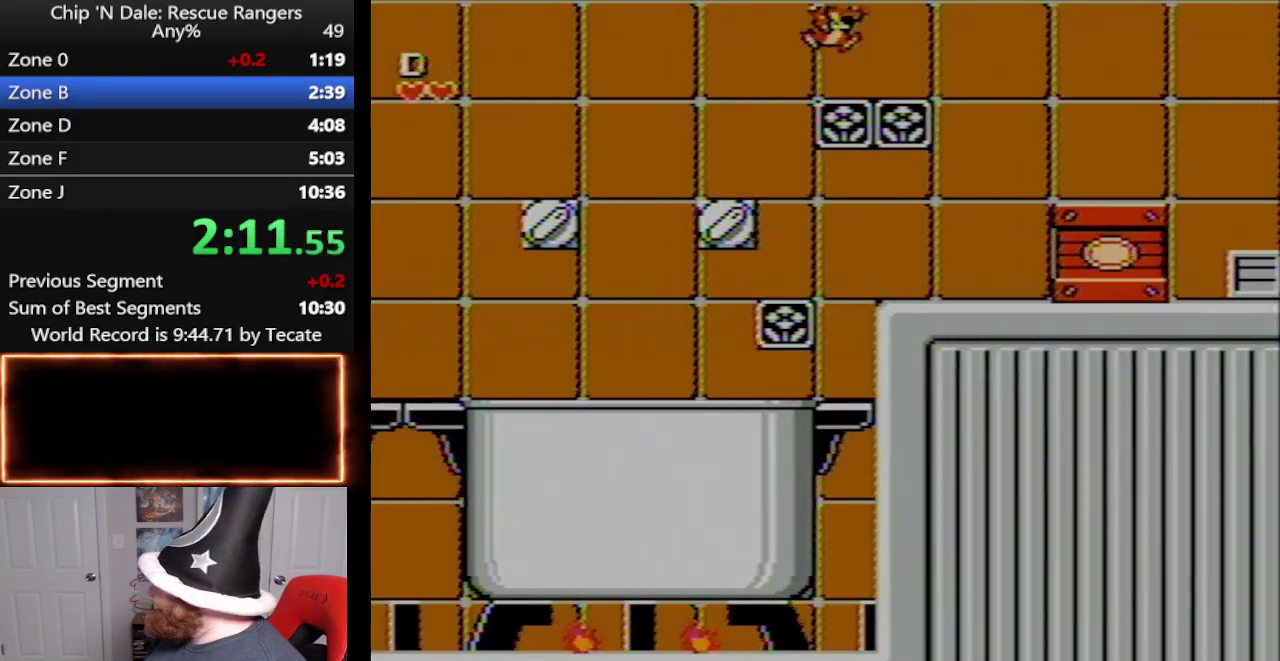
{"buttons": ["DPAD_RIGHT"], "events": [[17, "A", "down"], [167, "A", "up"]]}
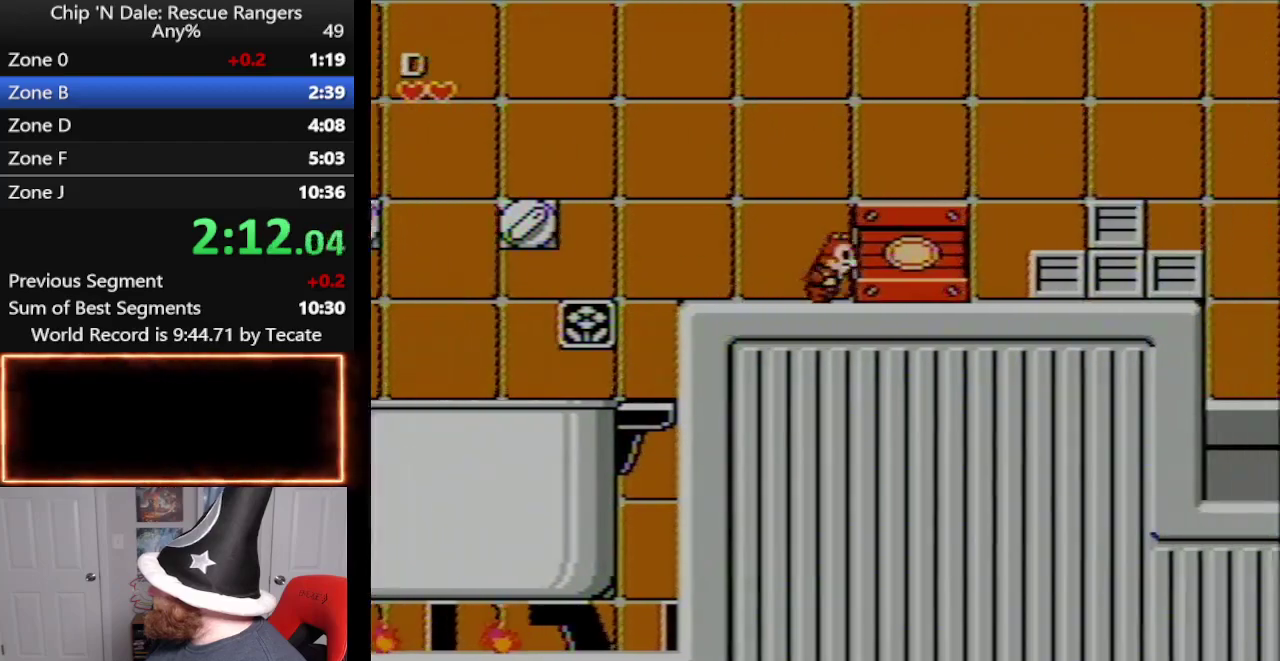
{"buttons": ["DPAD_RIGHT"], "events": []}
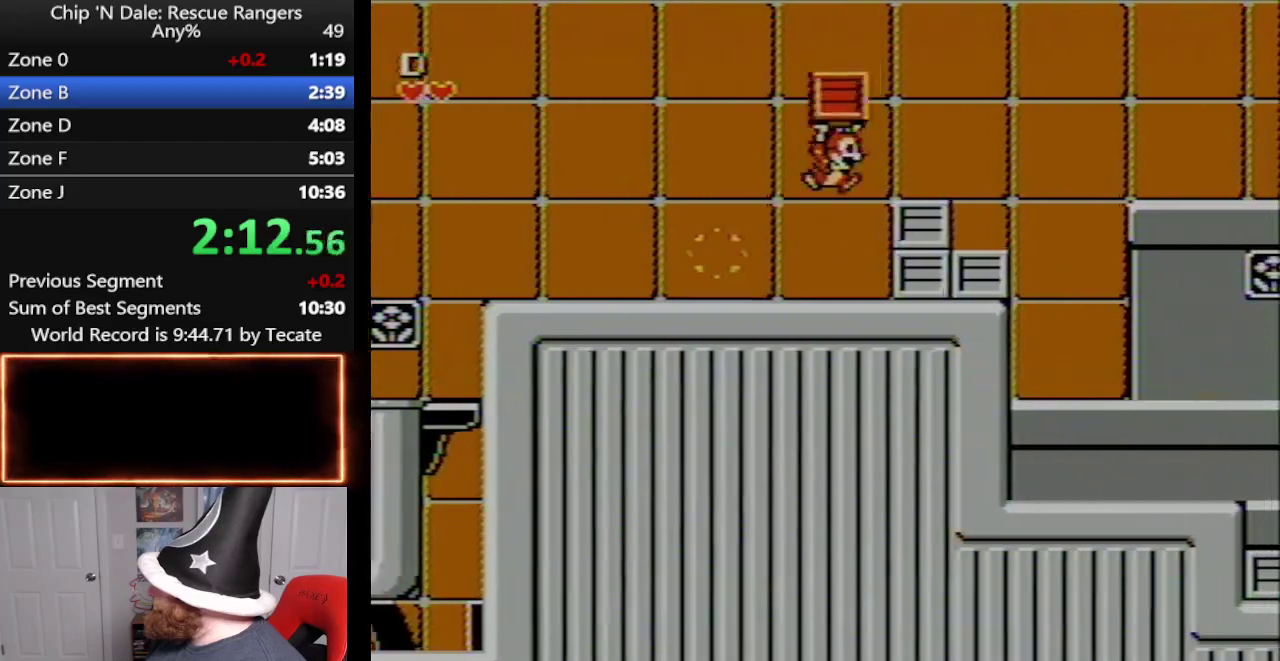
{"buttons": ["DPAD_RIGHT"], "events": [[150, "A", "down"], [150, "B", "down"], [400, "A", "up"], [400, "B", "up"]]}
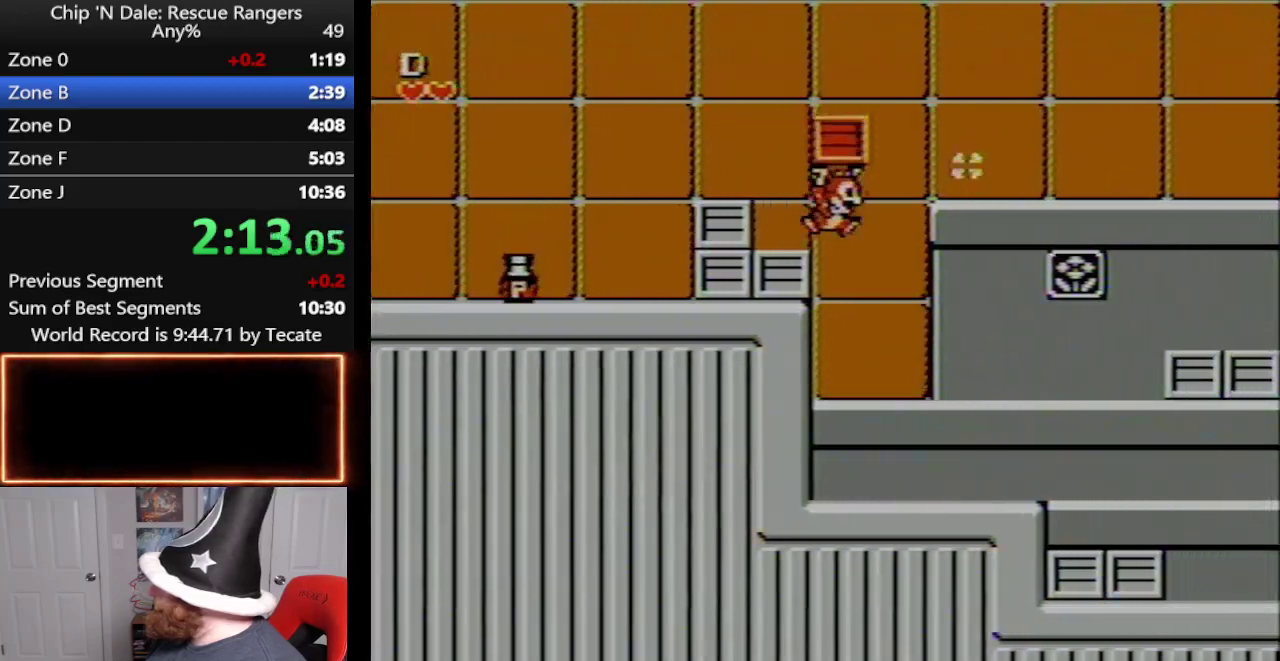
{"buttons": ["DPAD_RIGHT"], "events": []}
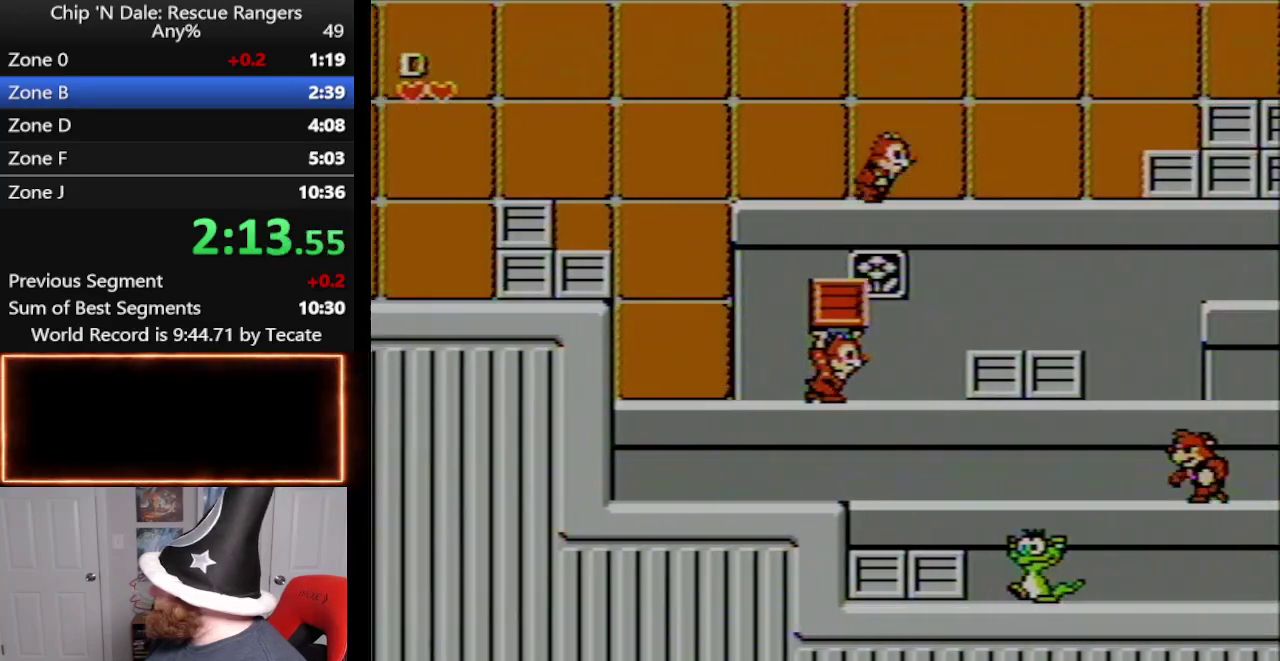
{"buttons": ["B", "DPAD_UP", "DPAD_RIGHT"], "events": [[400, "A", "down"], [400, "DPAD_UP", "down"], [417, "B", "down"], [450, "A", "up"]]}
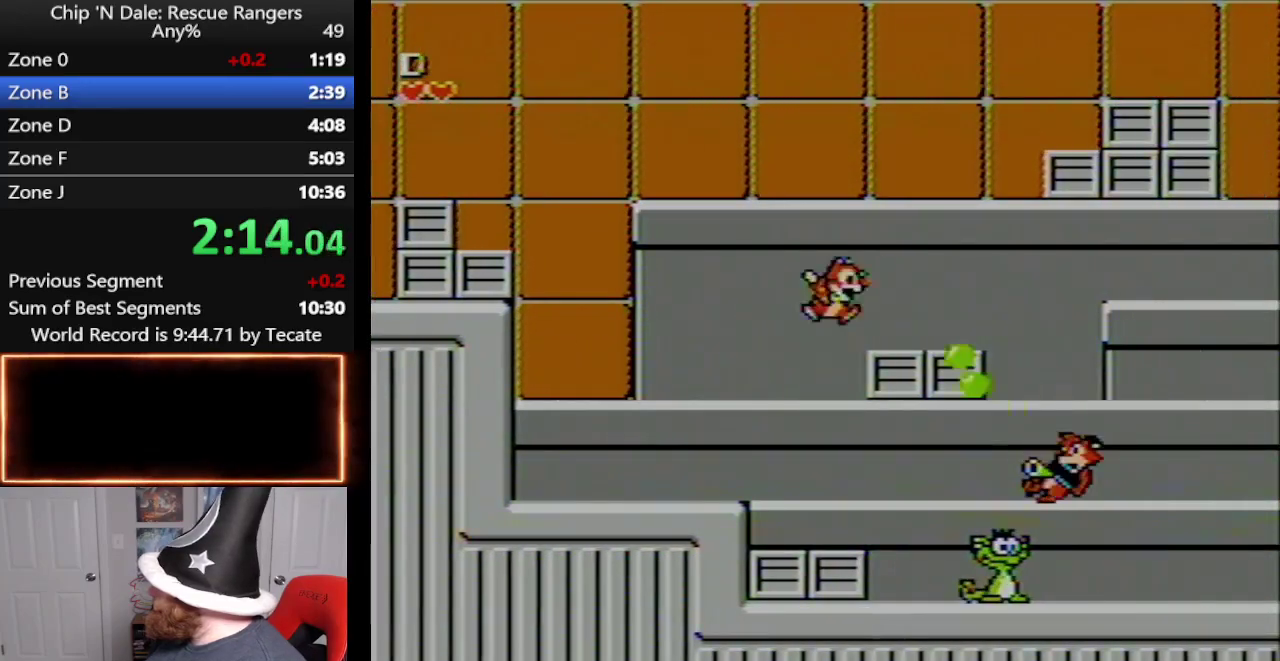
{"buttons": ["DPAD_RIGHT"], "events": [[17, "B", "up"], [50, "DPAD_UP", "up"], [150, "DPAD_RIGHT", "up"], [167, "A", "down"], [317, "DPAD_RIGHT", "down"], [383, "A", "up"]]}
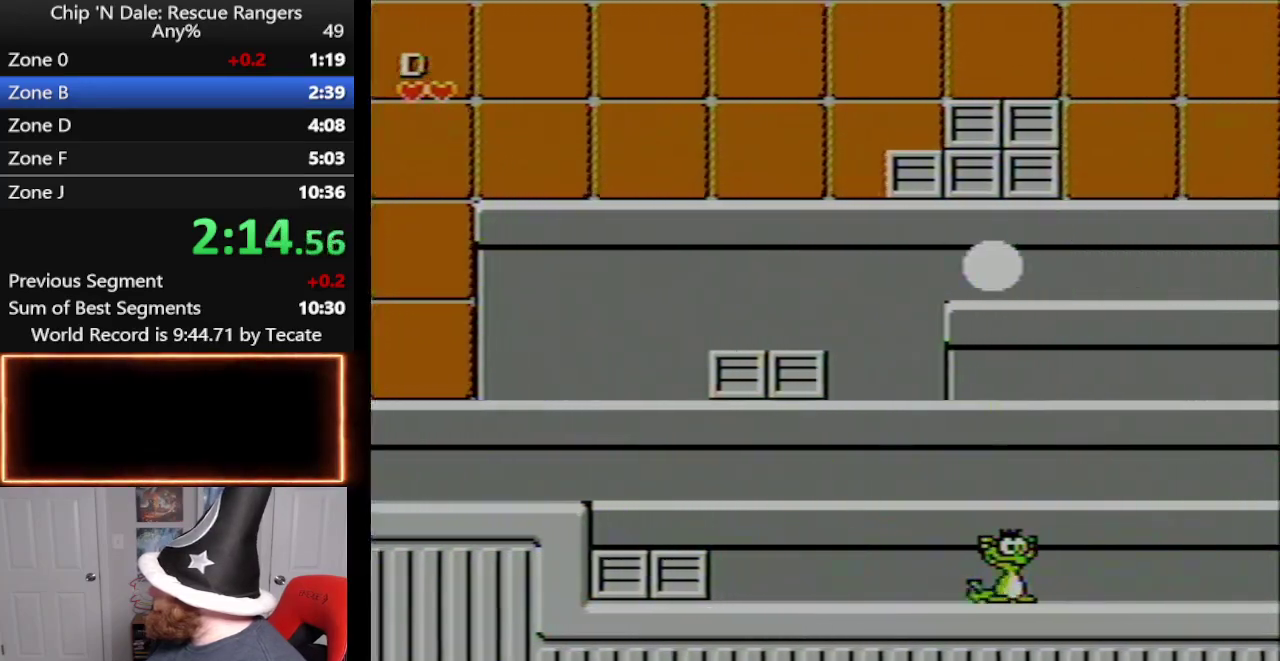
{"buttons": ["DPAD_RIGHT"], "events": [[50, "A", "down"], [417, "A", "up"]]}
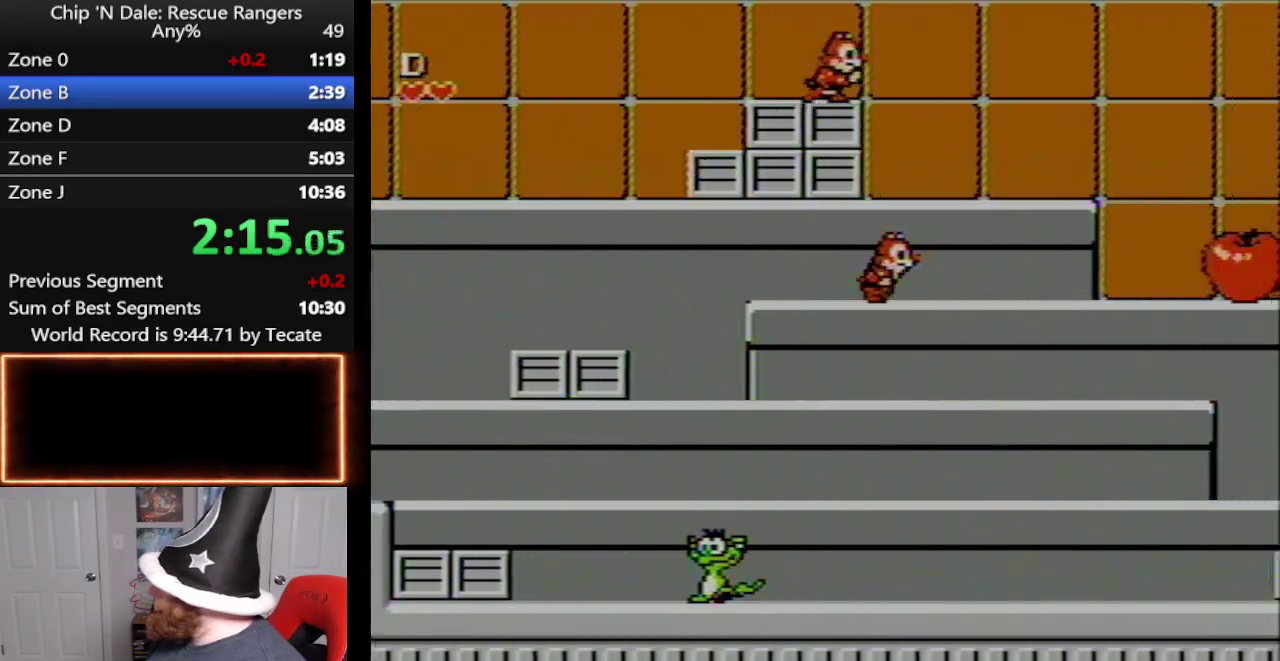
{"buttons": ["DPAD_RIGHT"], "events": []}
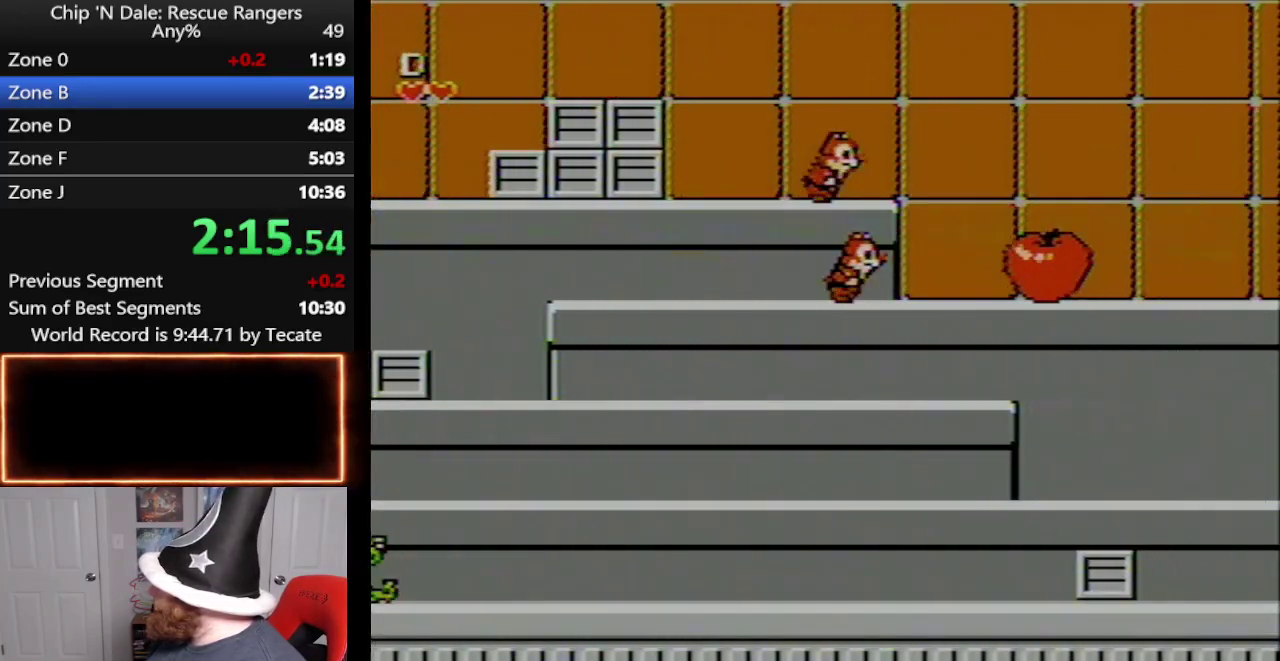
{"buttons": ["A", "DPAD_RIGHT"], "events": [[267, "A", "down"]]}
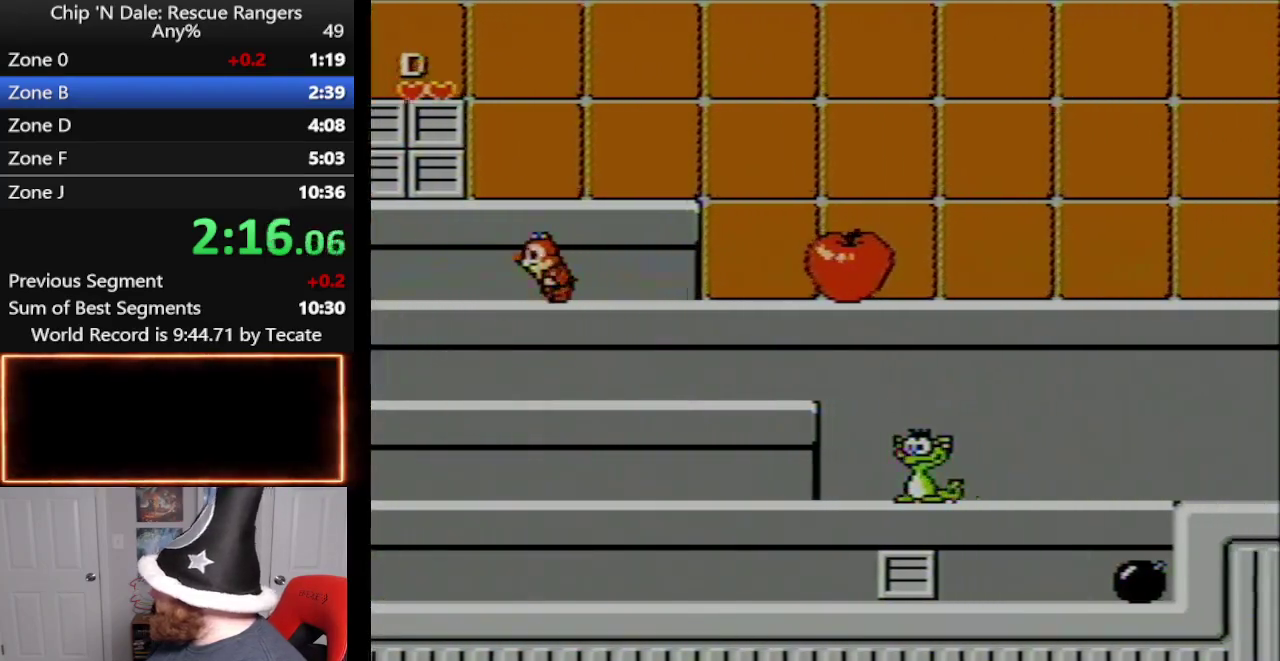
{"buttons": ["DPAD_RIGHT"], "events": [[233, "A", "up"]]}
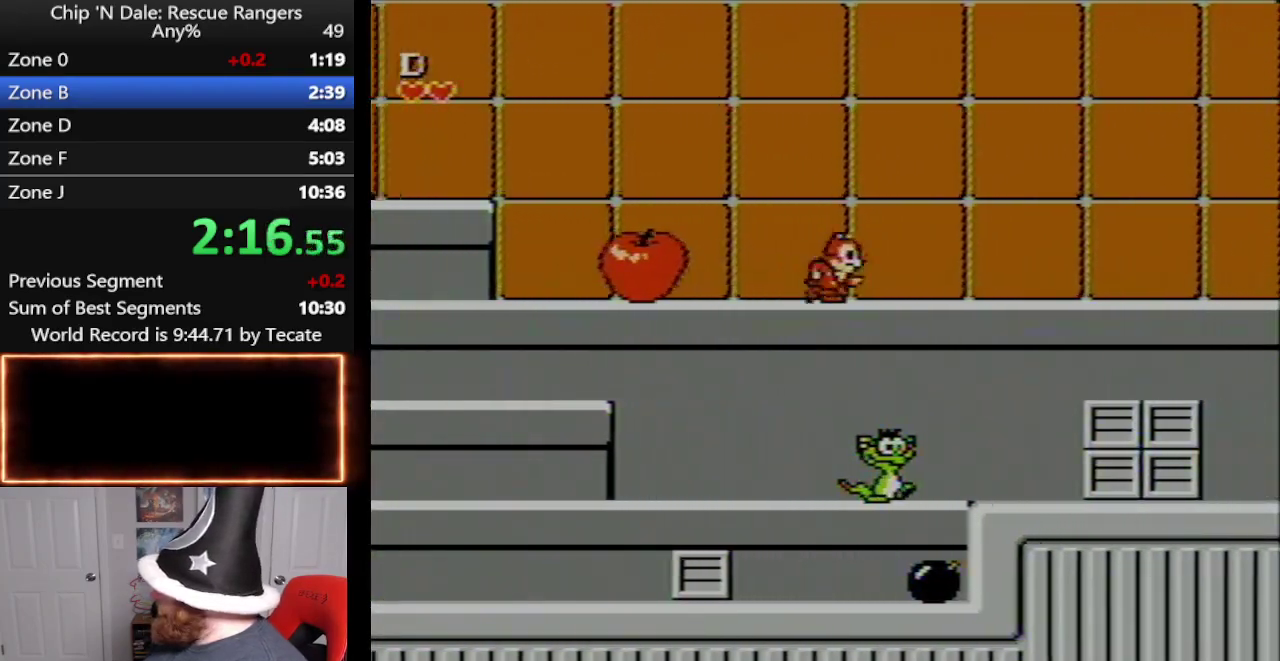
{"buttons": ["DPAD_RIGHT"], "events": []}
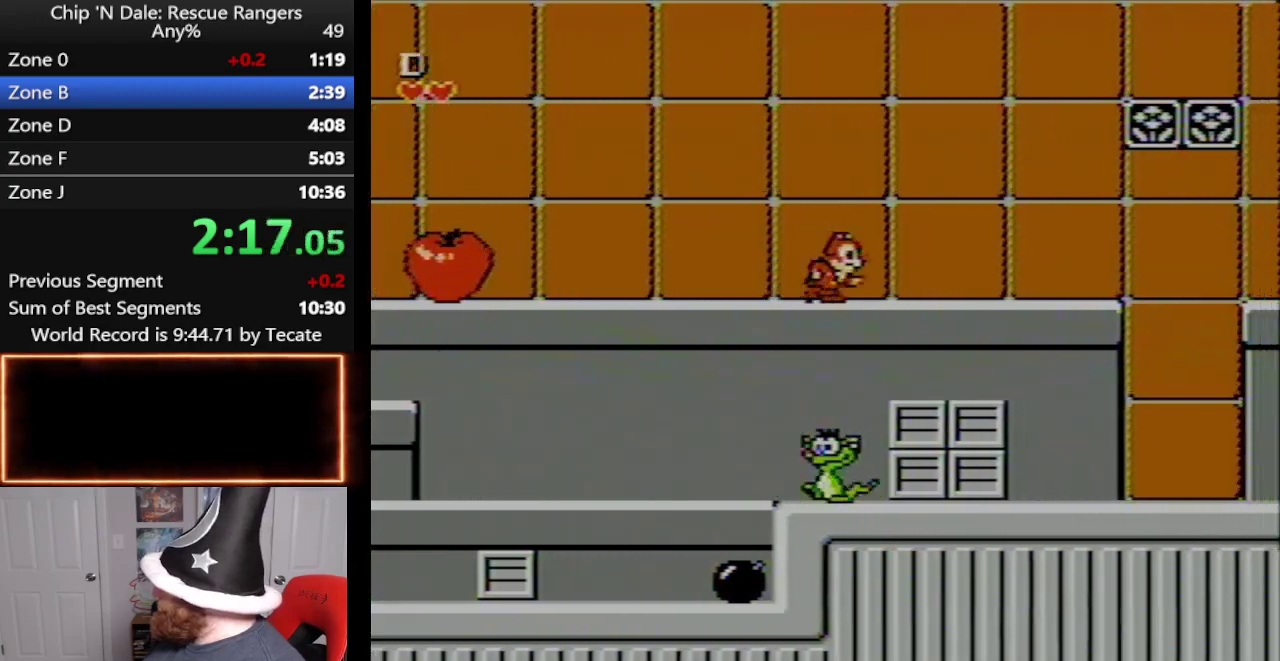
{"buttons": ["DPAD_RIGHT"], "events": []}
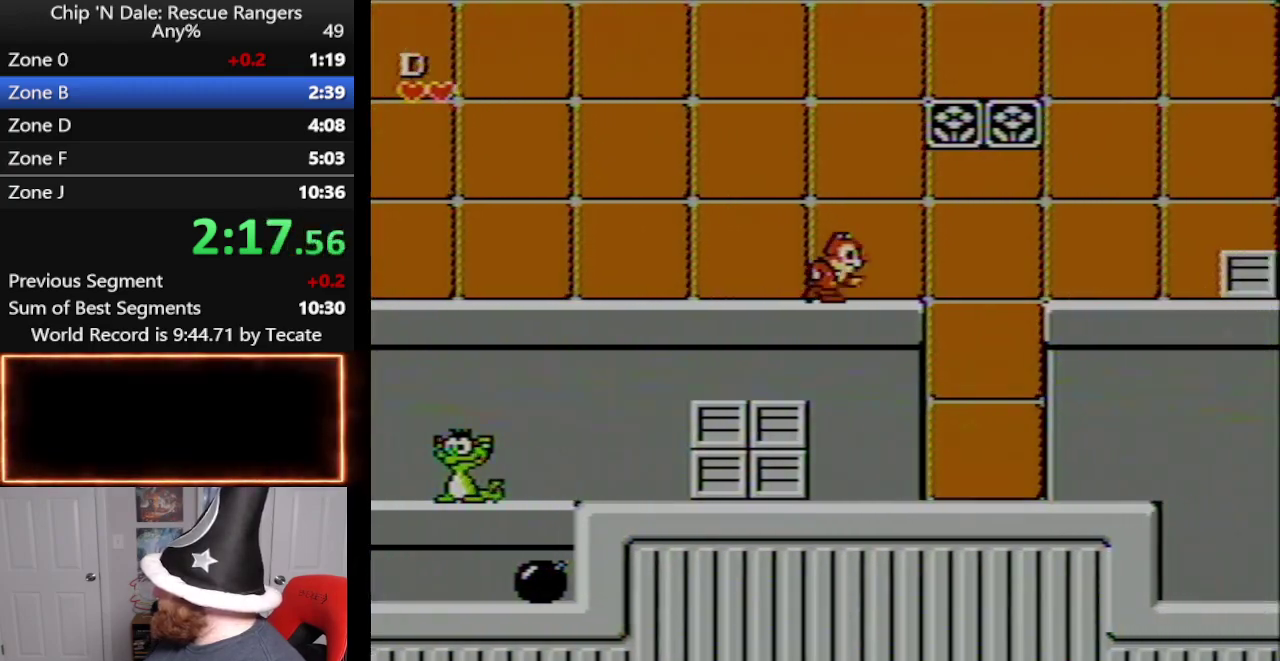
{"buttons": ["DPAD_RIGHT"], "events": []}
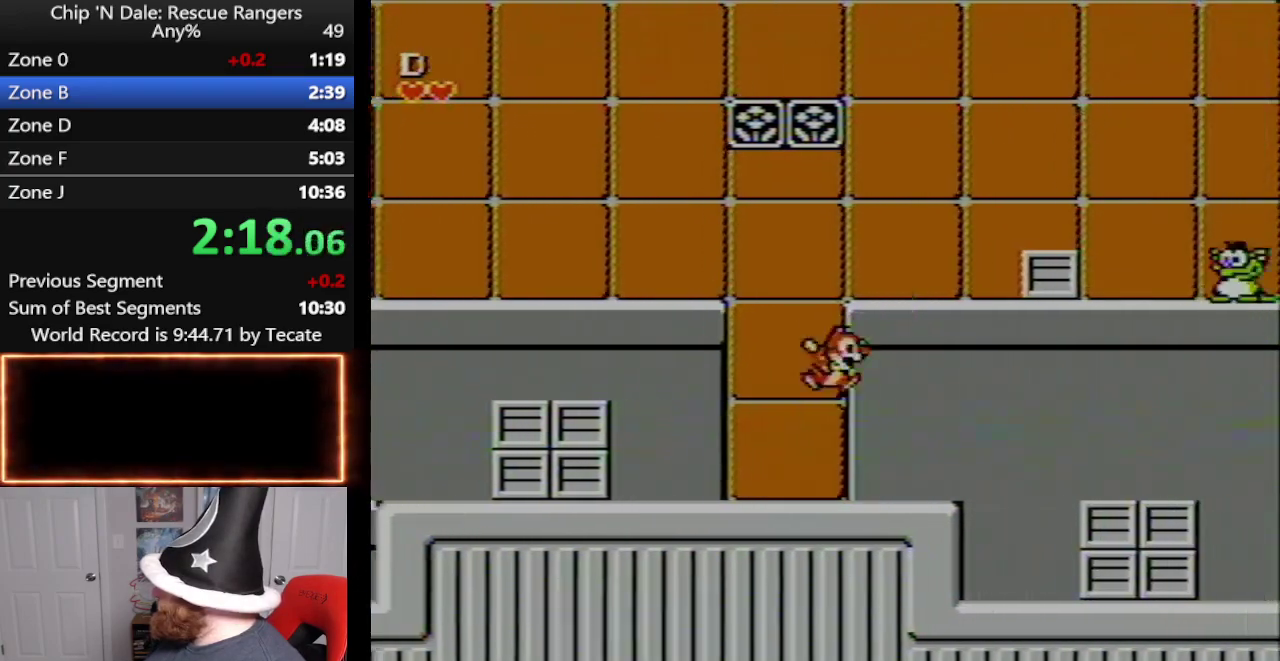
{"buttons": ["DPAD_RIGHT"], "events": []}
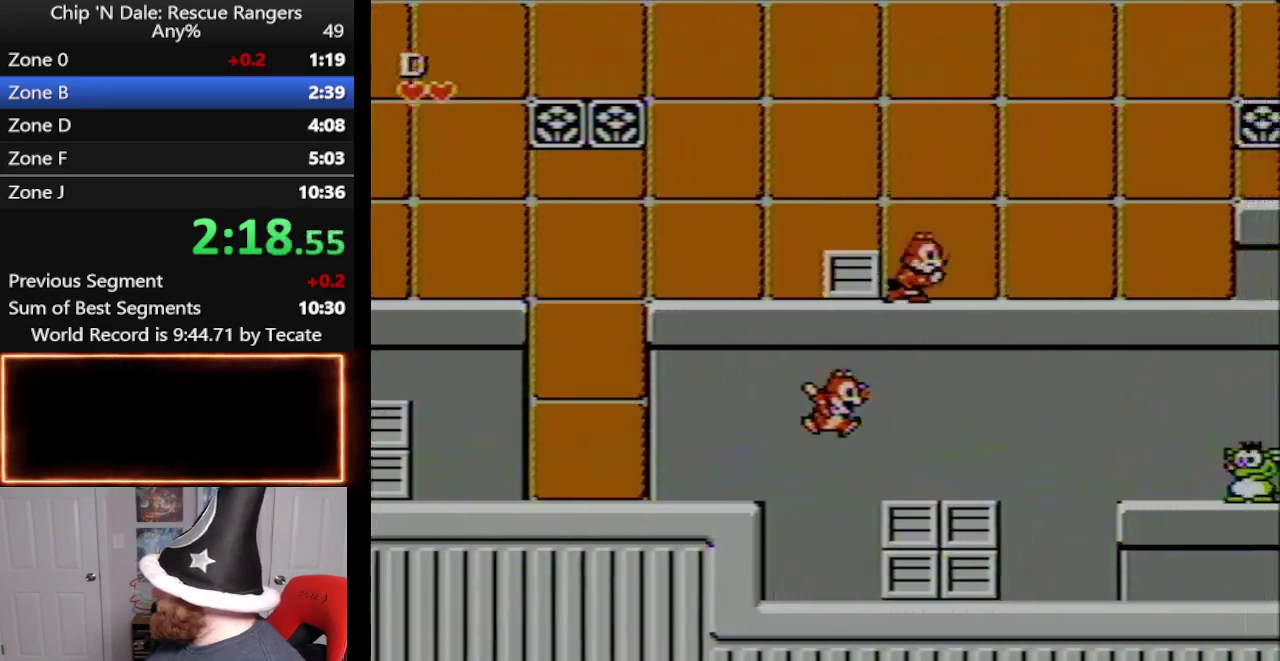
{"buttons": ["DPAD_RIGHT"], "events": [[17, "A", "down"], [133, "A", "up"]]}
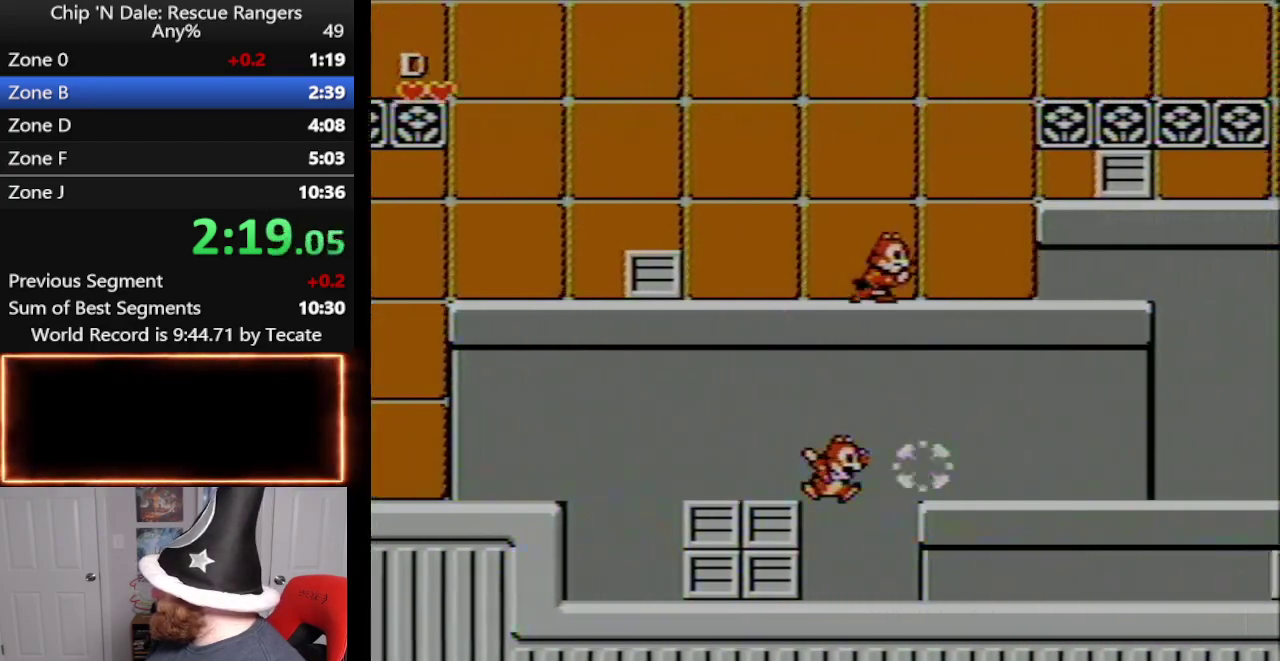
{"buttons": ["DPAD_RIGHT"], "events": []}
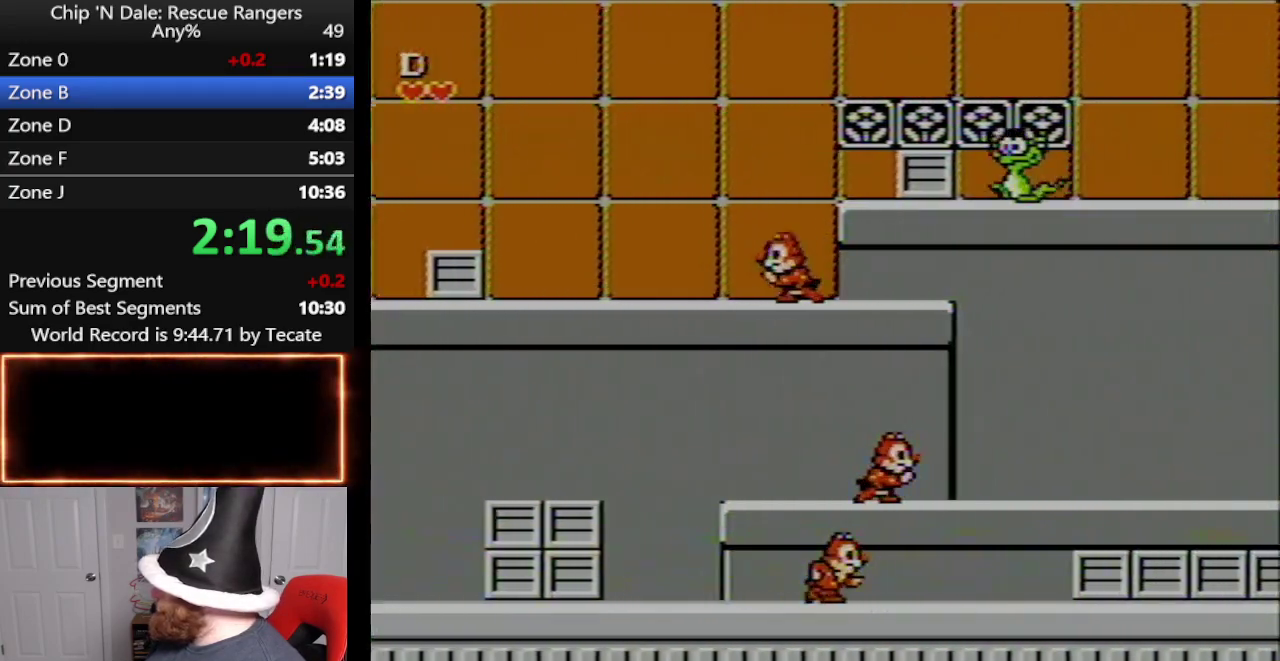
{"buttons": ["DPAD_RIGHT"], "events": []}
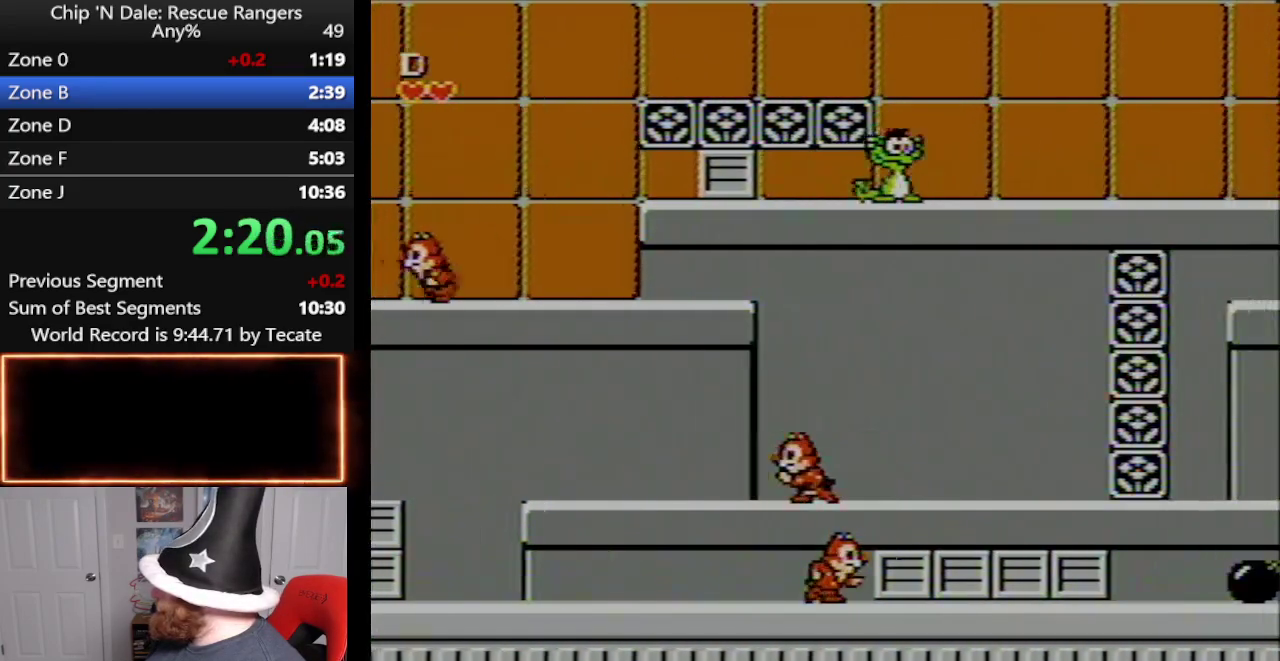
{"buttons": ["A", "DPAD_RIGHT"], "events": [[267, "B", "down"], [383, "B", "up"], [450, "A", "down"]]}